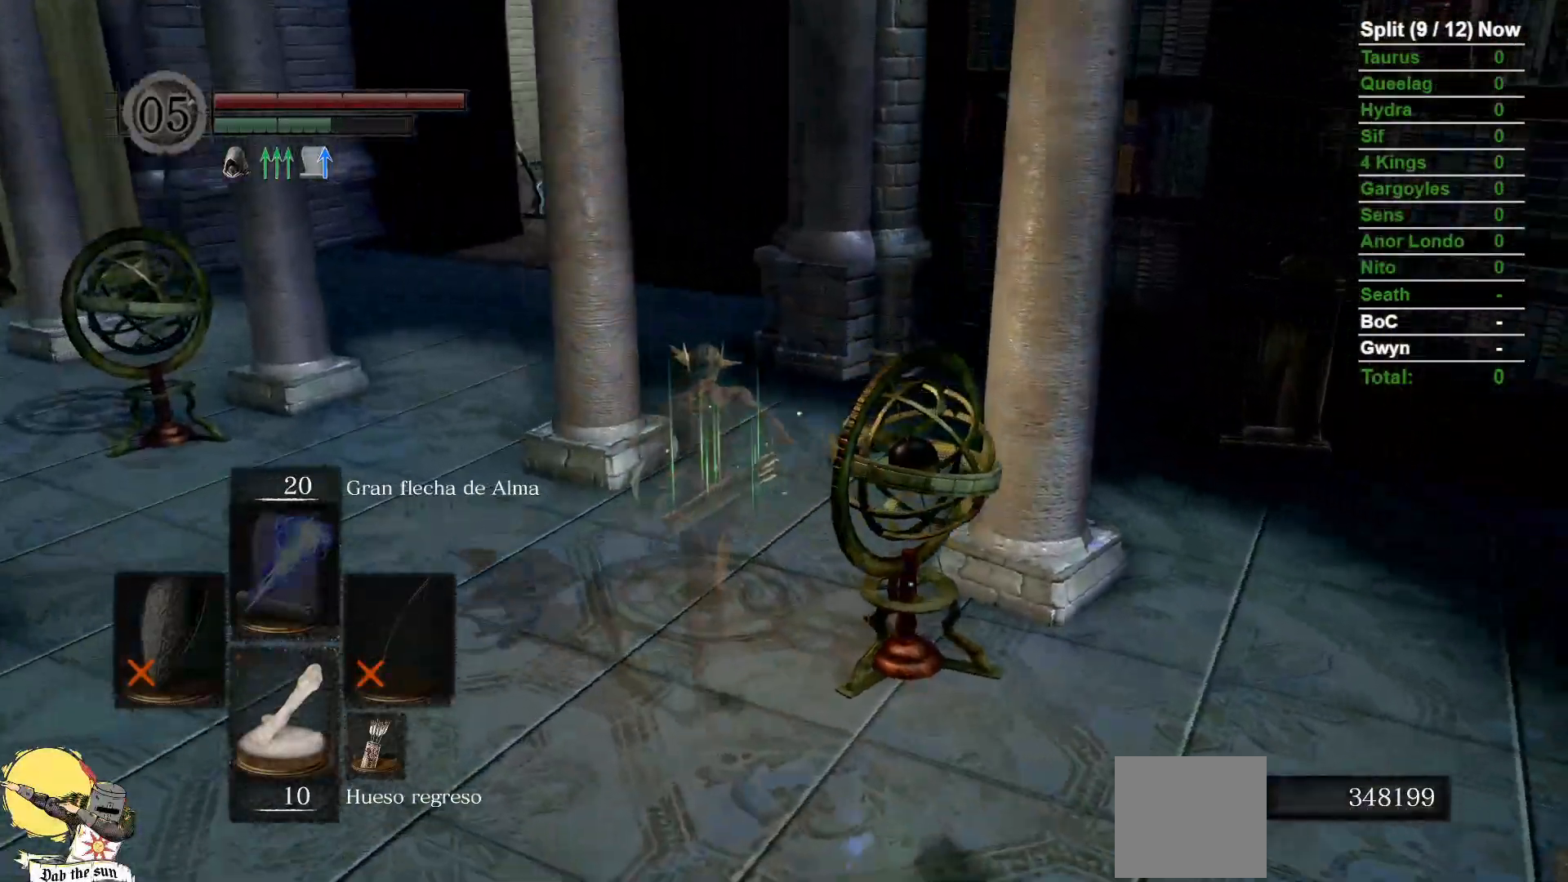
Gameplay with a controller (Xbox layout); each line is a JSON object with the inputs held at the frame after it (dt_ms = milliseconds from this image to that frame). "events" lists button and stick changes between this image and that frame as [ms after this image, input, new state], when the widget could be followed in between. Not read: SELECT START.
{"dt_ms": 500, "buttons": ["B"], "left_stick": "up", "right_stick": "center", "events": []}
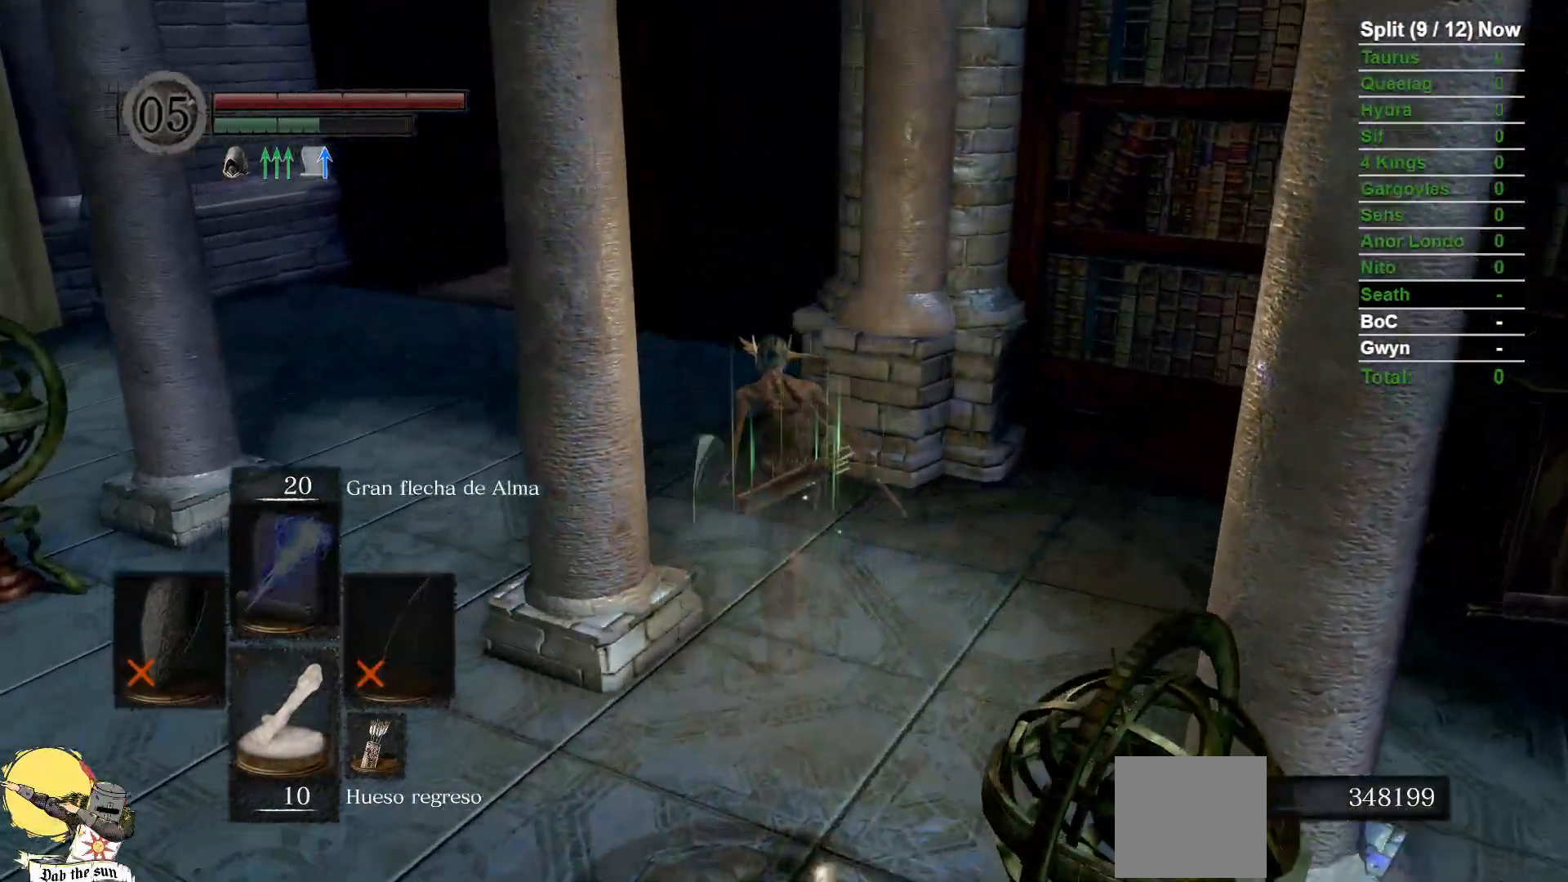
{"dt_ms": 500, "buttons": ["B"], "left_stick": "up", "right_stick": "center", "events": [[50, "right_stick", "left"], [217, "right_stick", "center"]]}
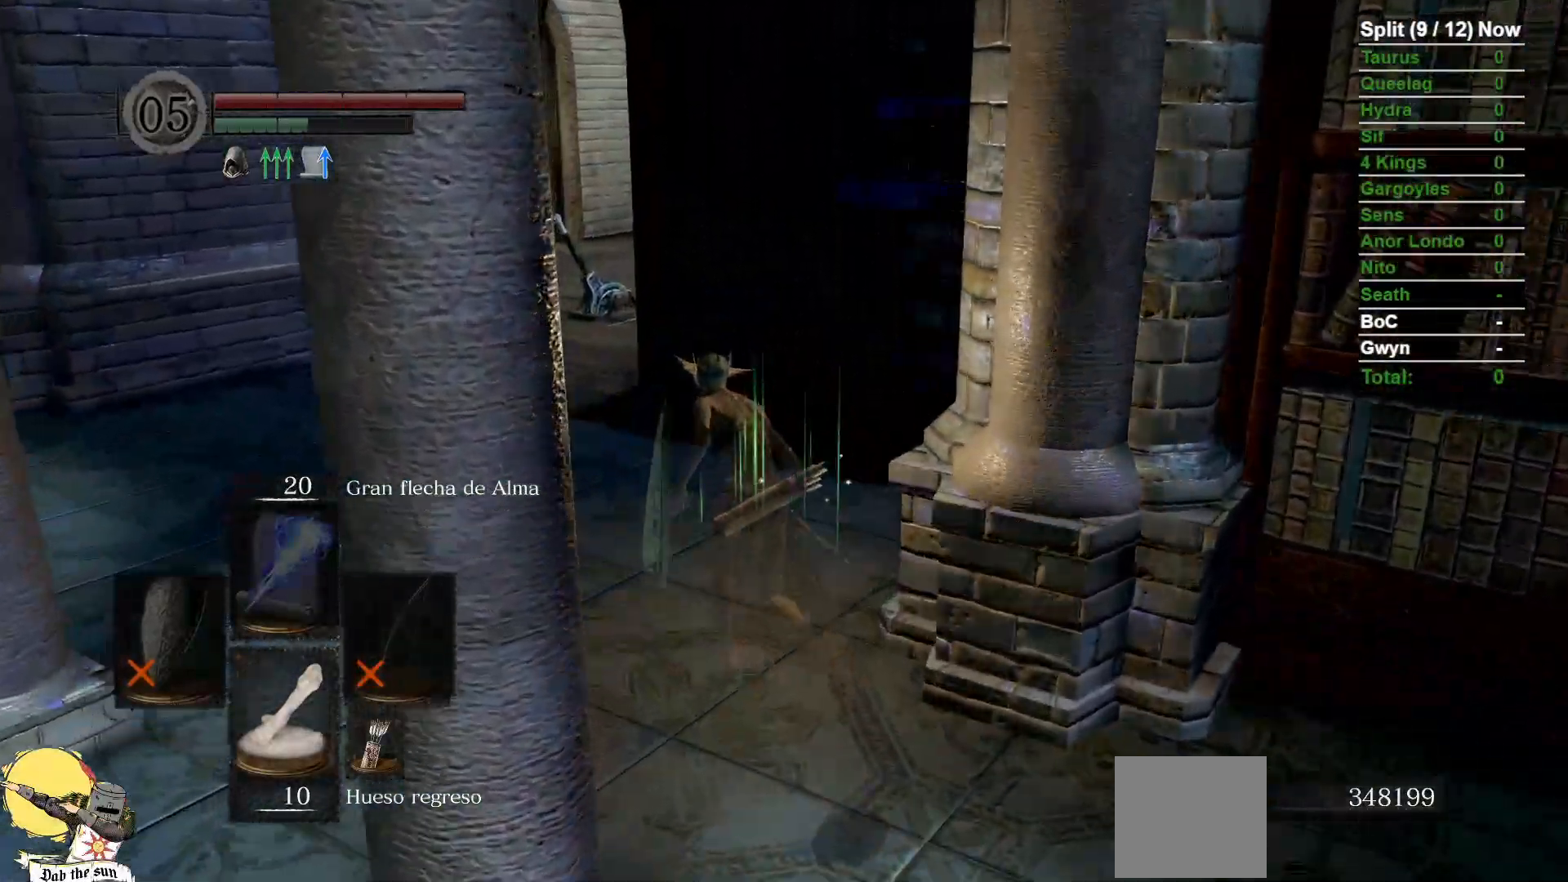
{"dt_ms": 1000, "buttons": ["B"], "left_stick": "up", "right_stick": "down-right", "events": [[817, "right_stick", "down-right"]]}
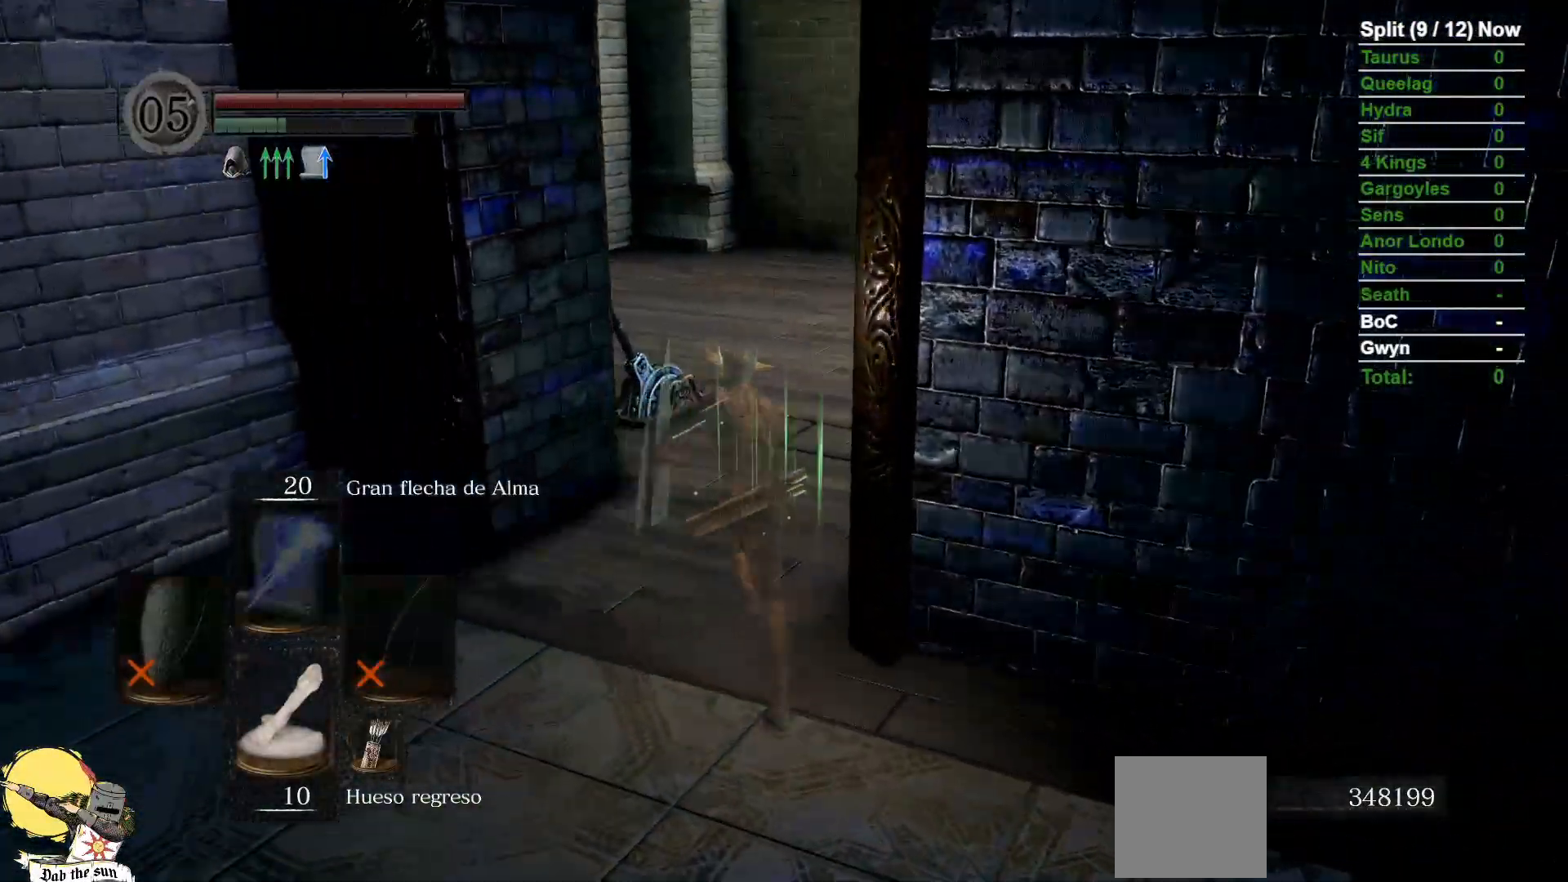
{"dt_ms": 500, "buttons": ["B"], "left_stick": "up", "right_stick": "center", "events": [[250, "right_stick", "center"]]}
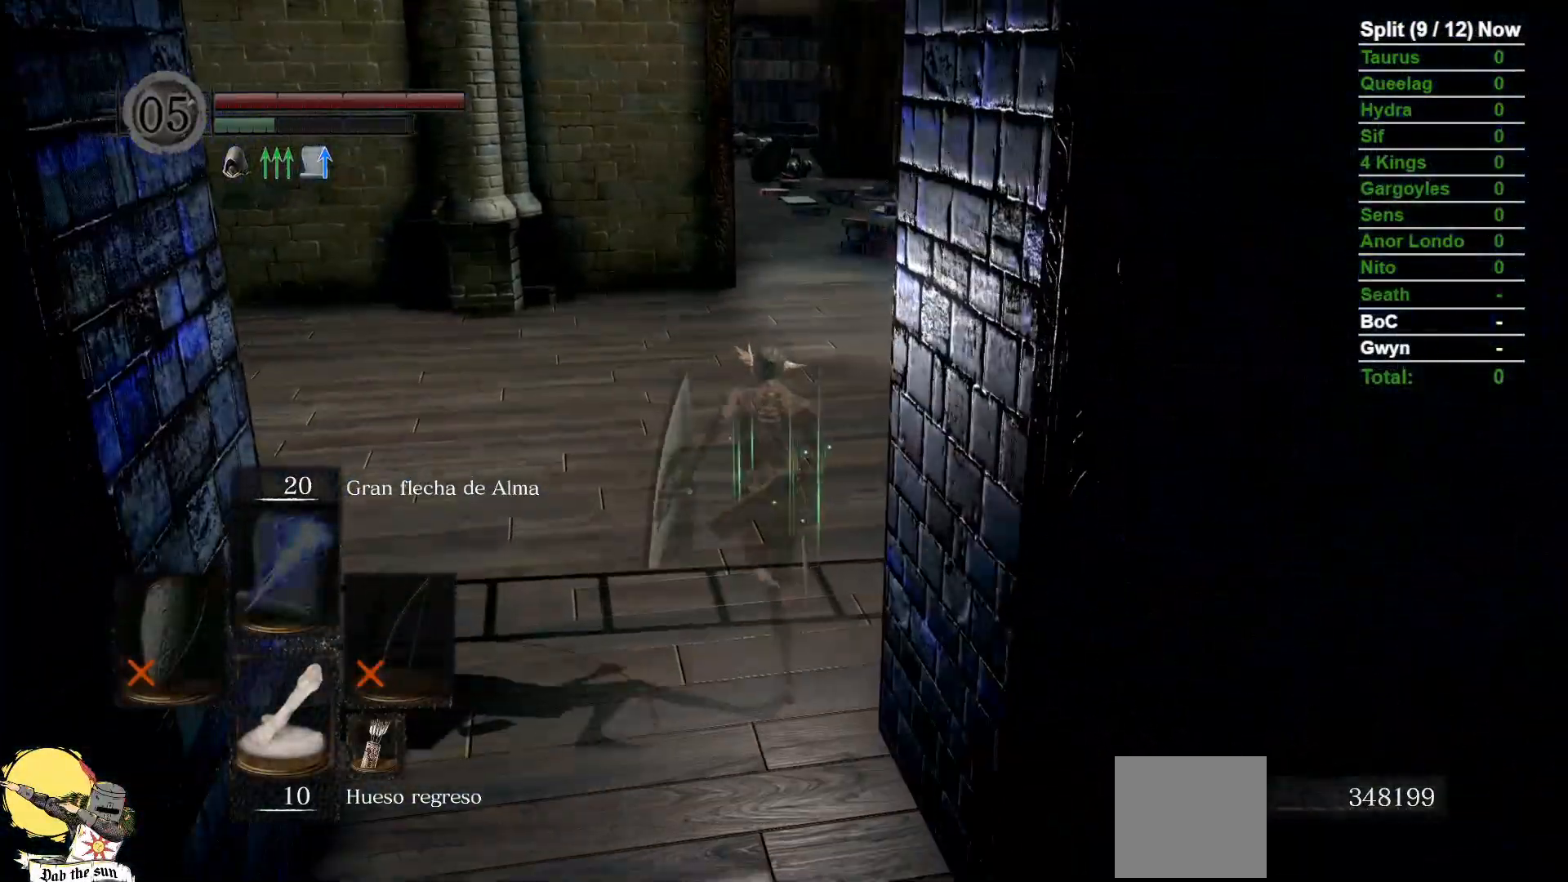
{"dt_ms": 500, "buttons": ["B"], "left_stick": "up", "right_stick": "center", "events": []}
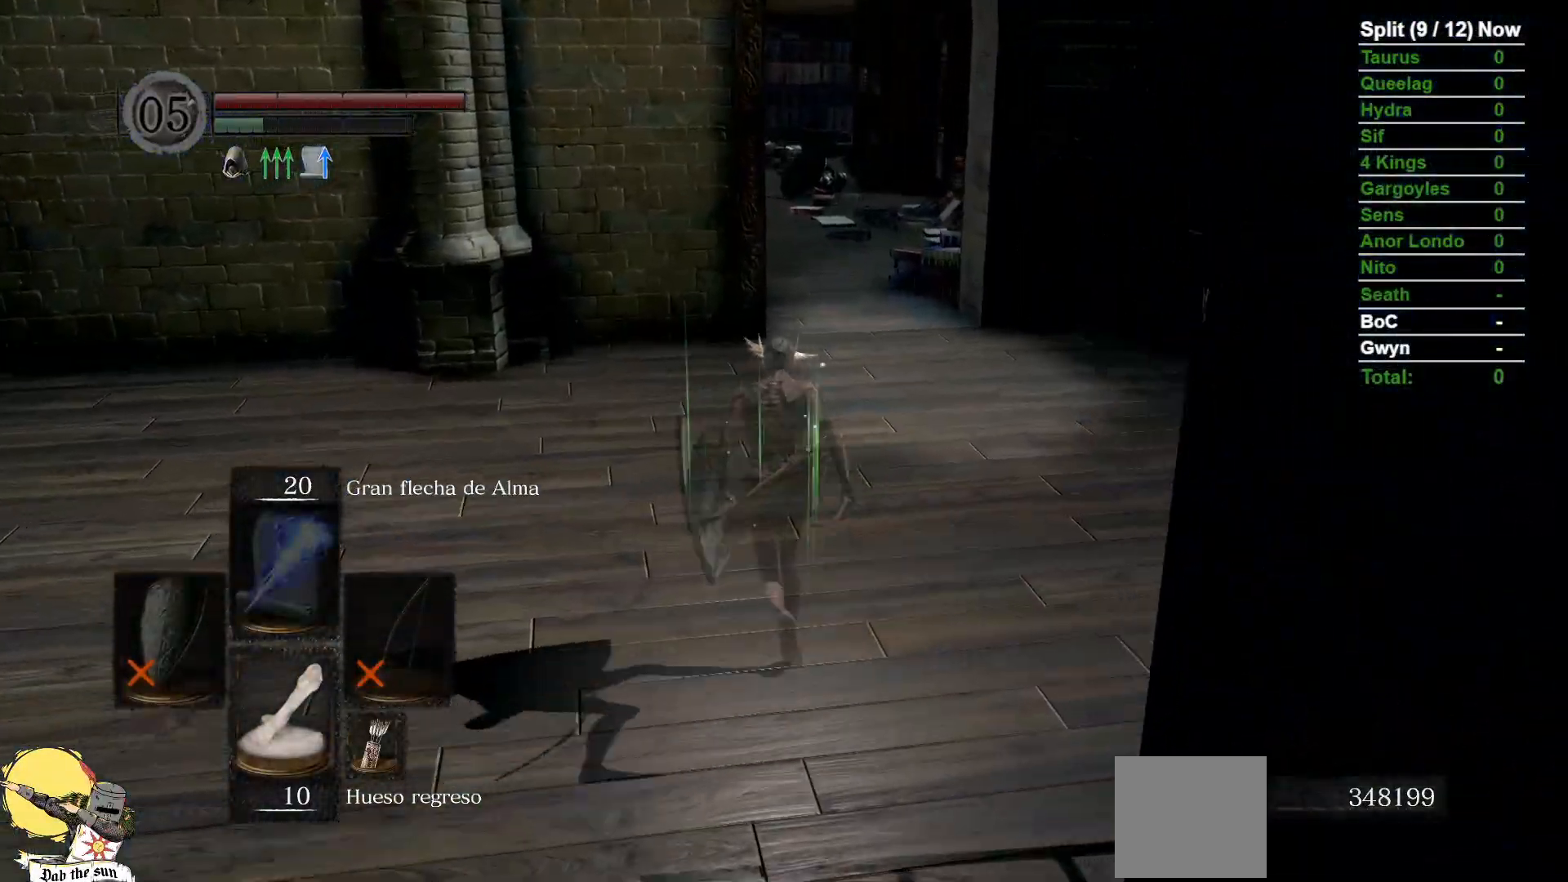
{"dt_ms": 1000, "buttons": [], "left_stick": "up", "right_stick": "center"}
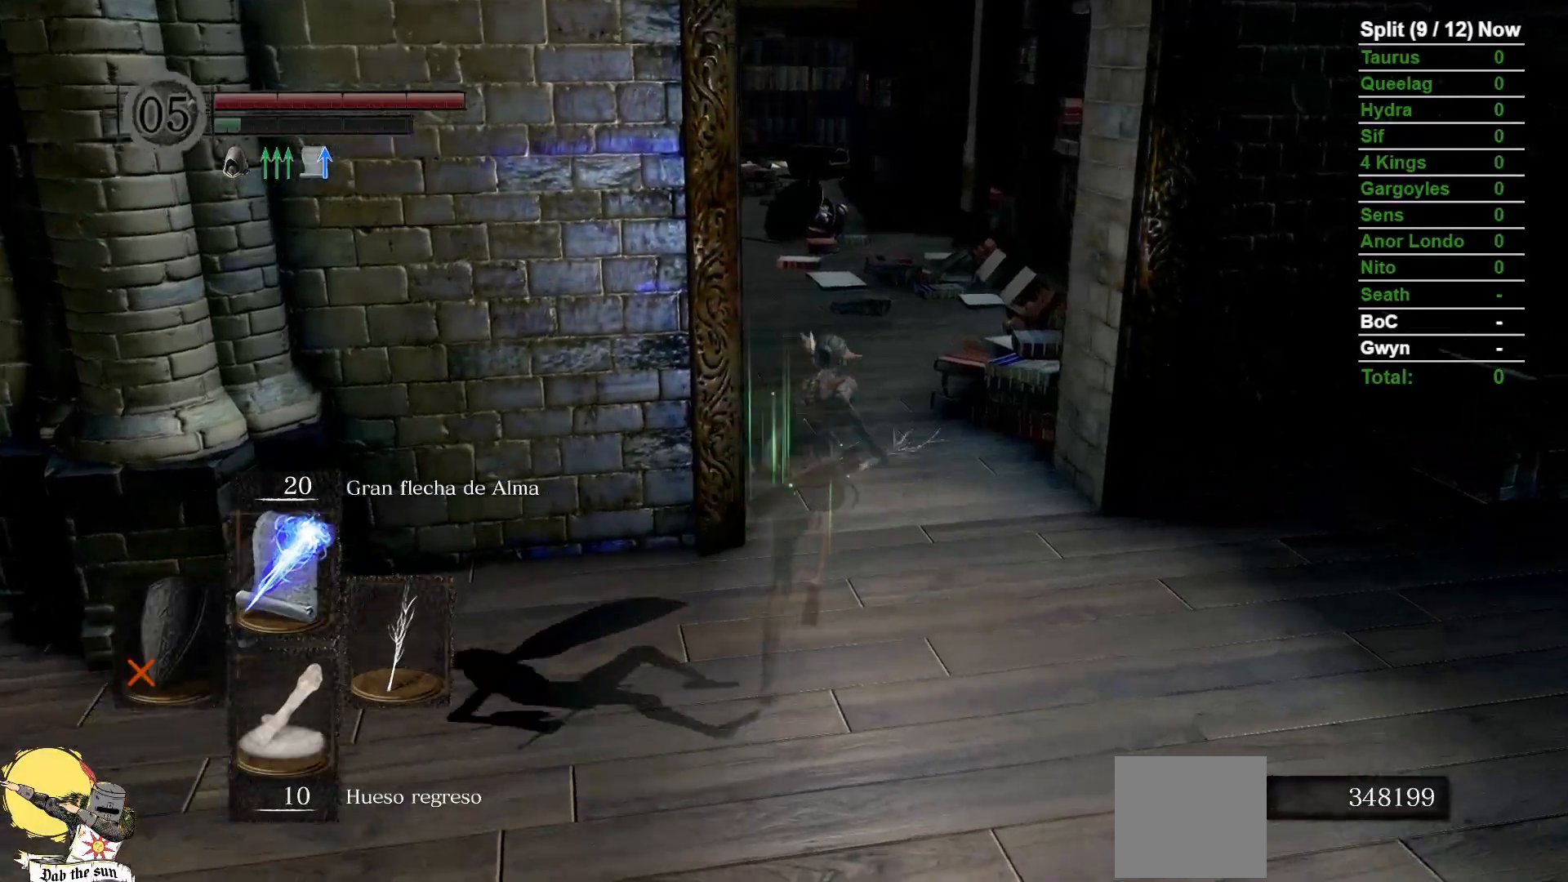
{"dt_ms": 500, "buttons": ["B"], "left_stick": "up", "right_stick": "center", "events": [[350, "B", "down"]]}
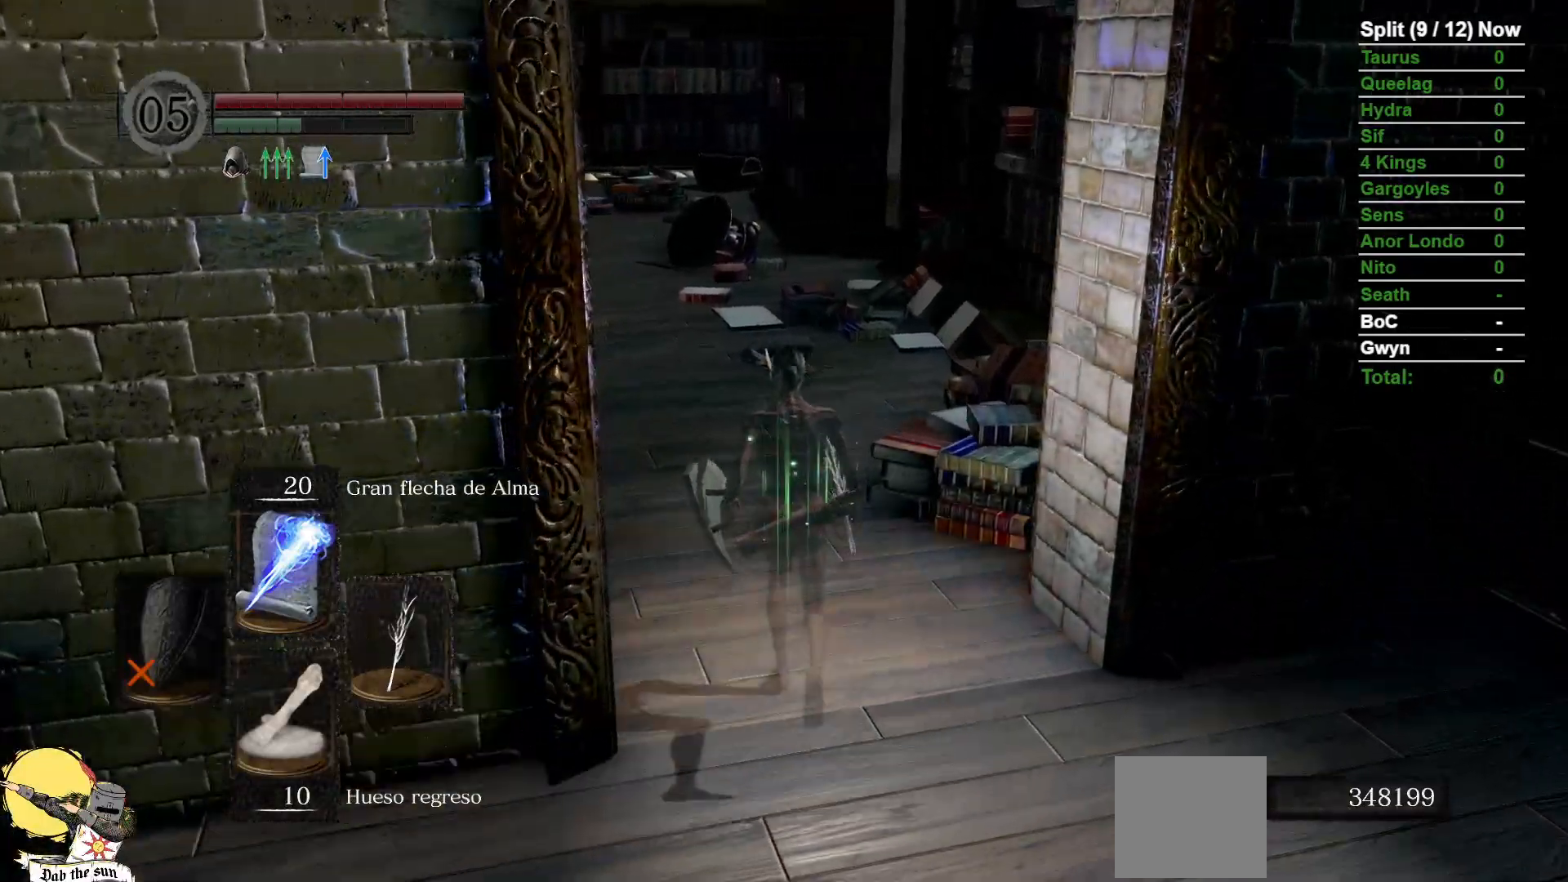
{"dt_ms": 500, "buttons": ["B"], "left_stick": "up", "right_stick": "center", "events": [[33, "right_stick", "left"], [217, "right_stick", "center"]]}
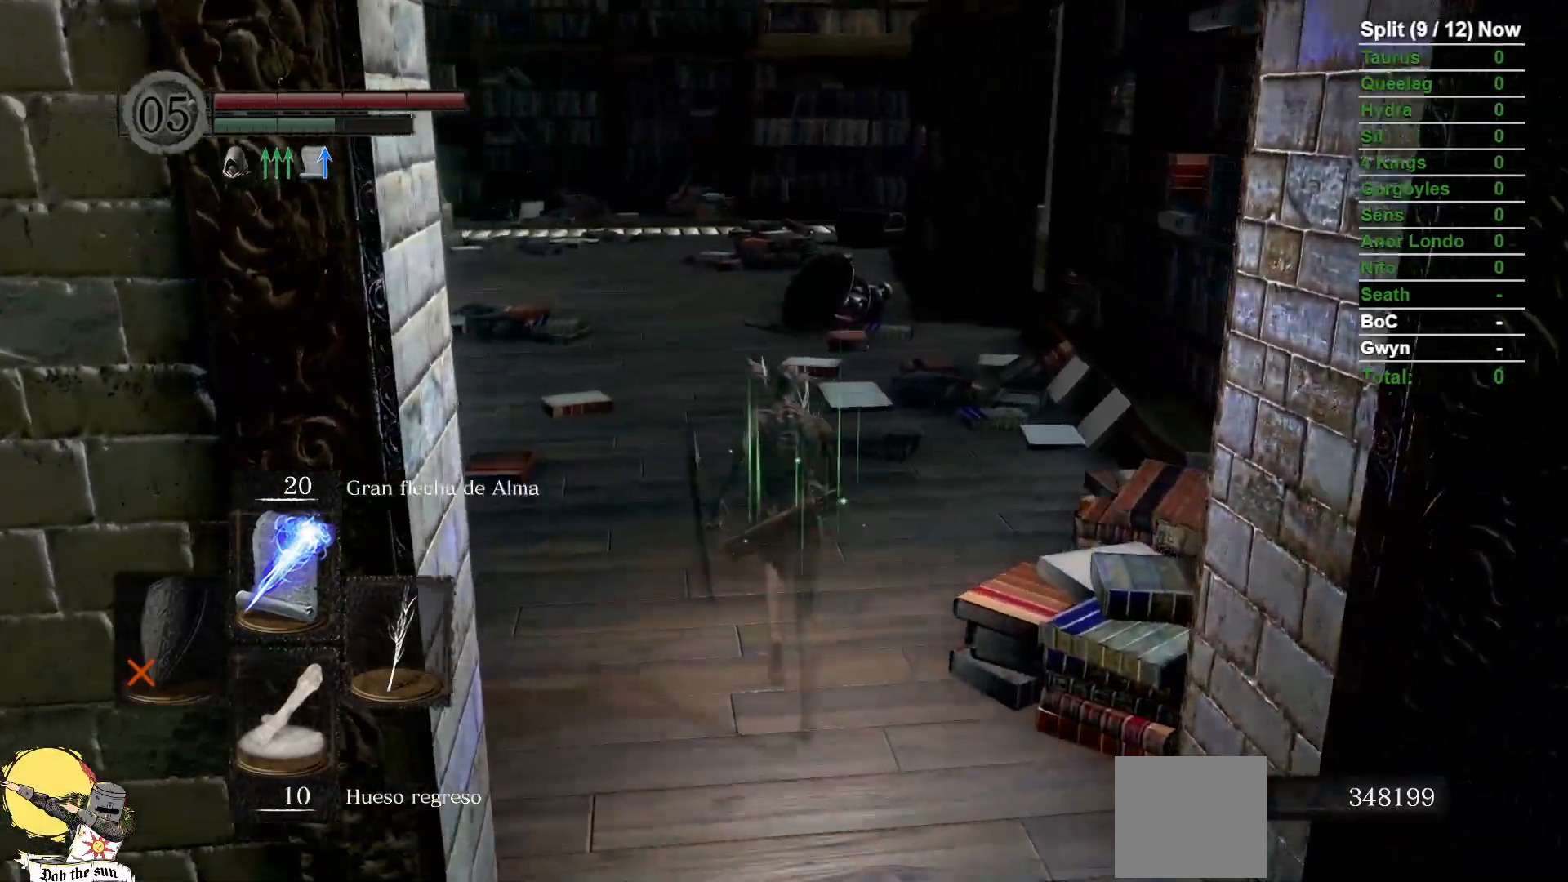
{"dt_ms": 1000, "buttons": ["B"], "left_stick": "up", "right_stick": "center"}
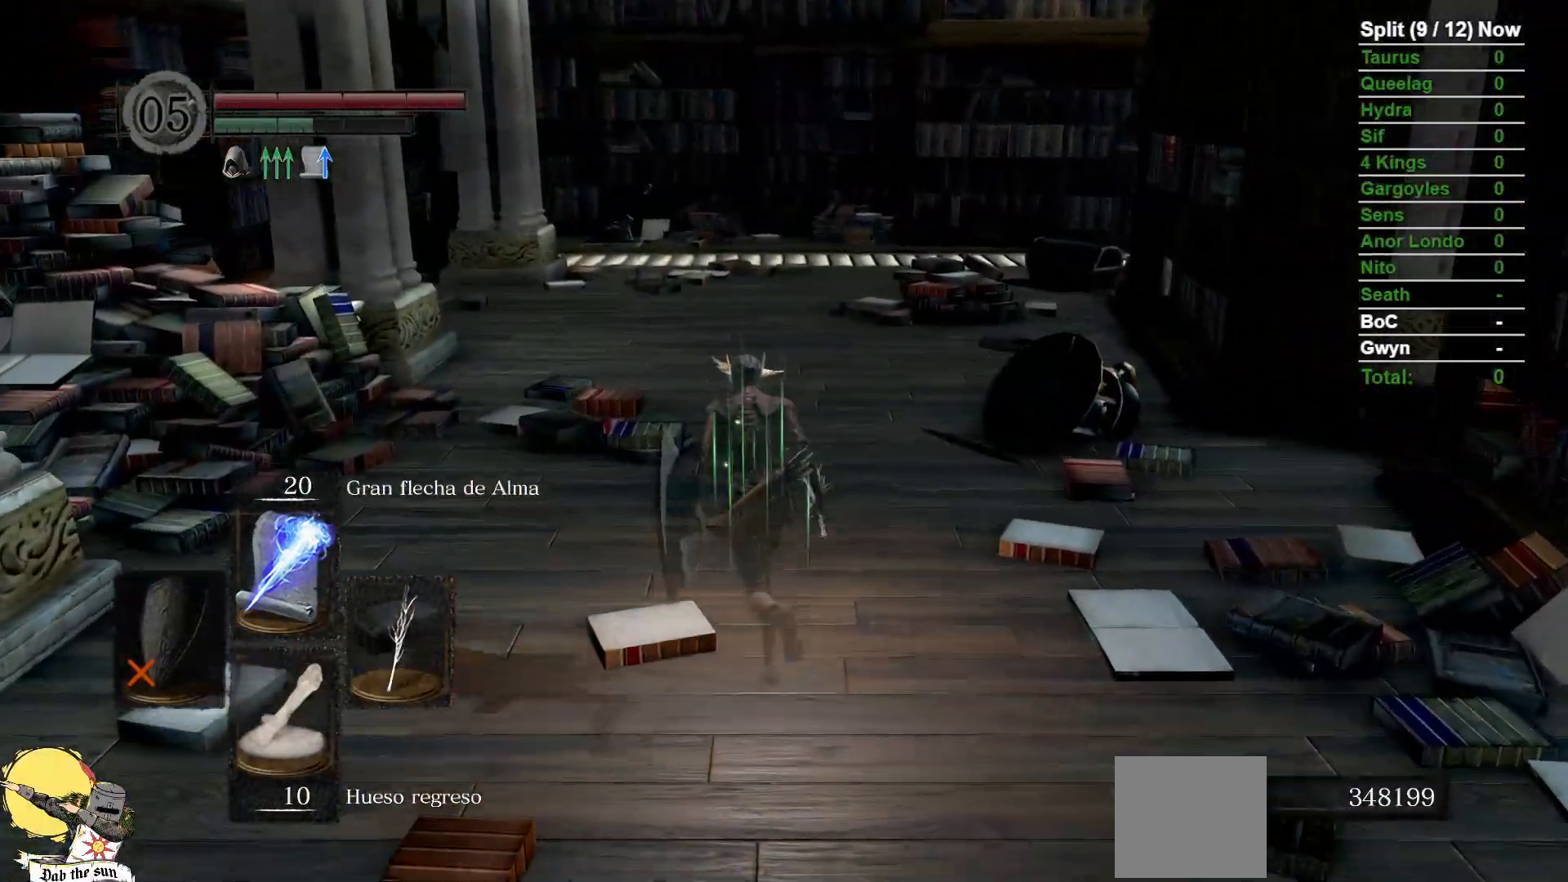
{"dt_ms": 500, "buttons": ["B"], "left_stick": "up", "right_stick": "center", "events": []}
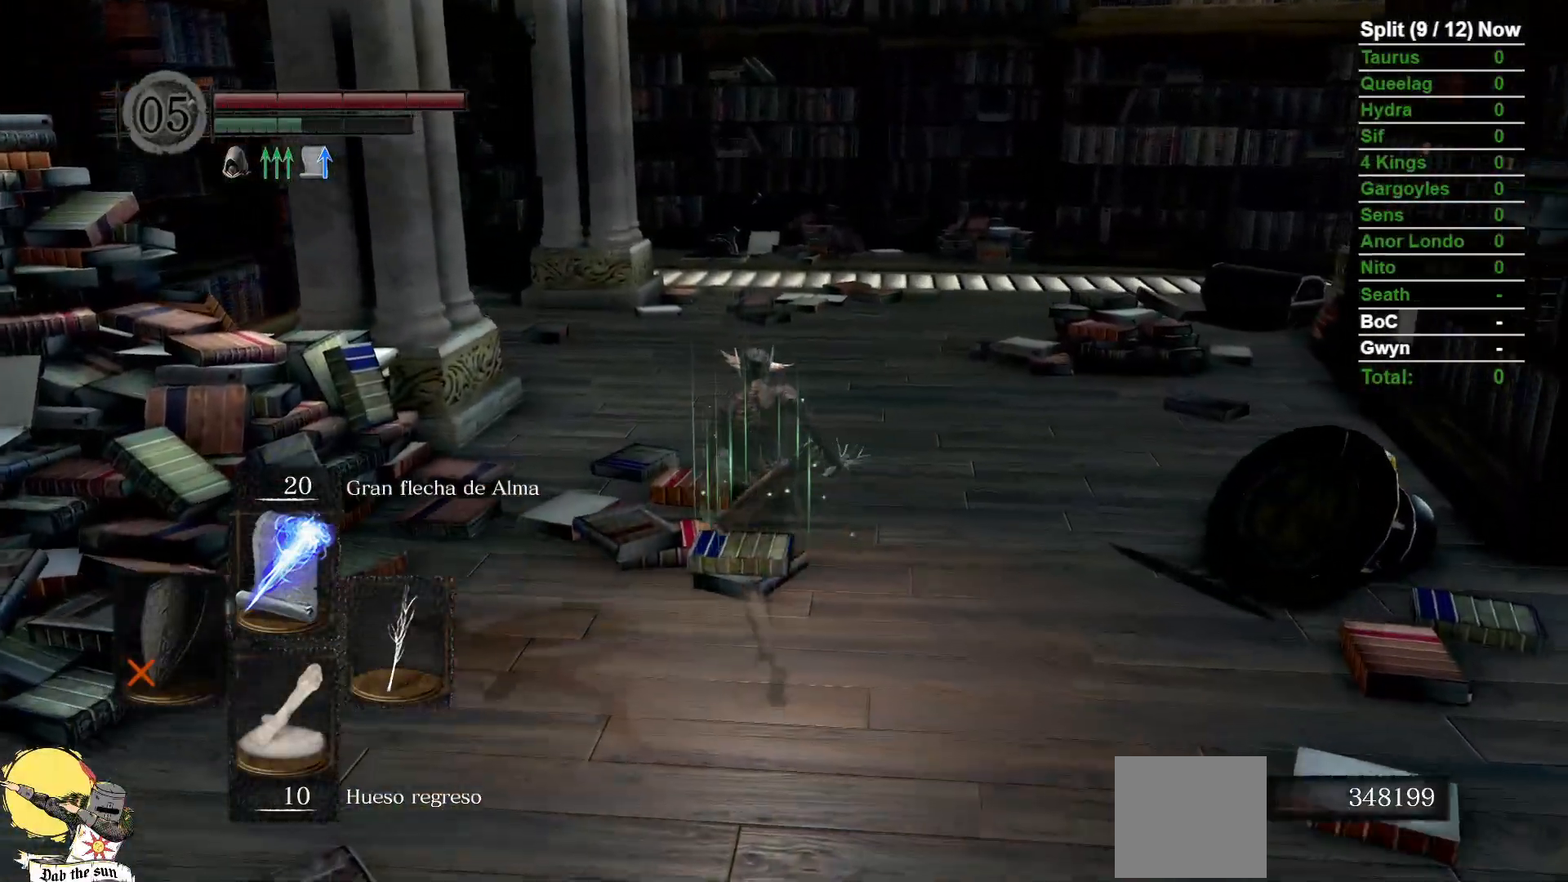
{"dt_ms": 500, "buttons": ["B"], "left_stick": "up", "right_stick": "center", "events": []}
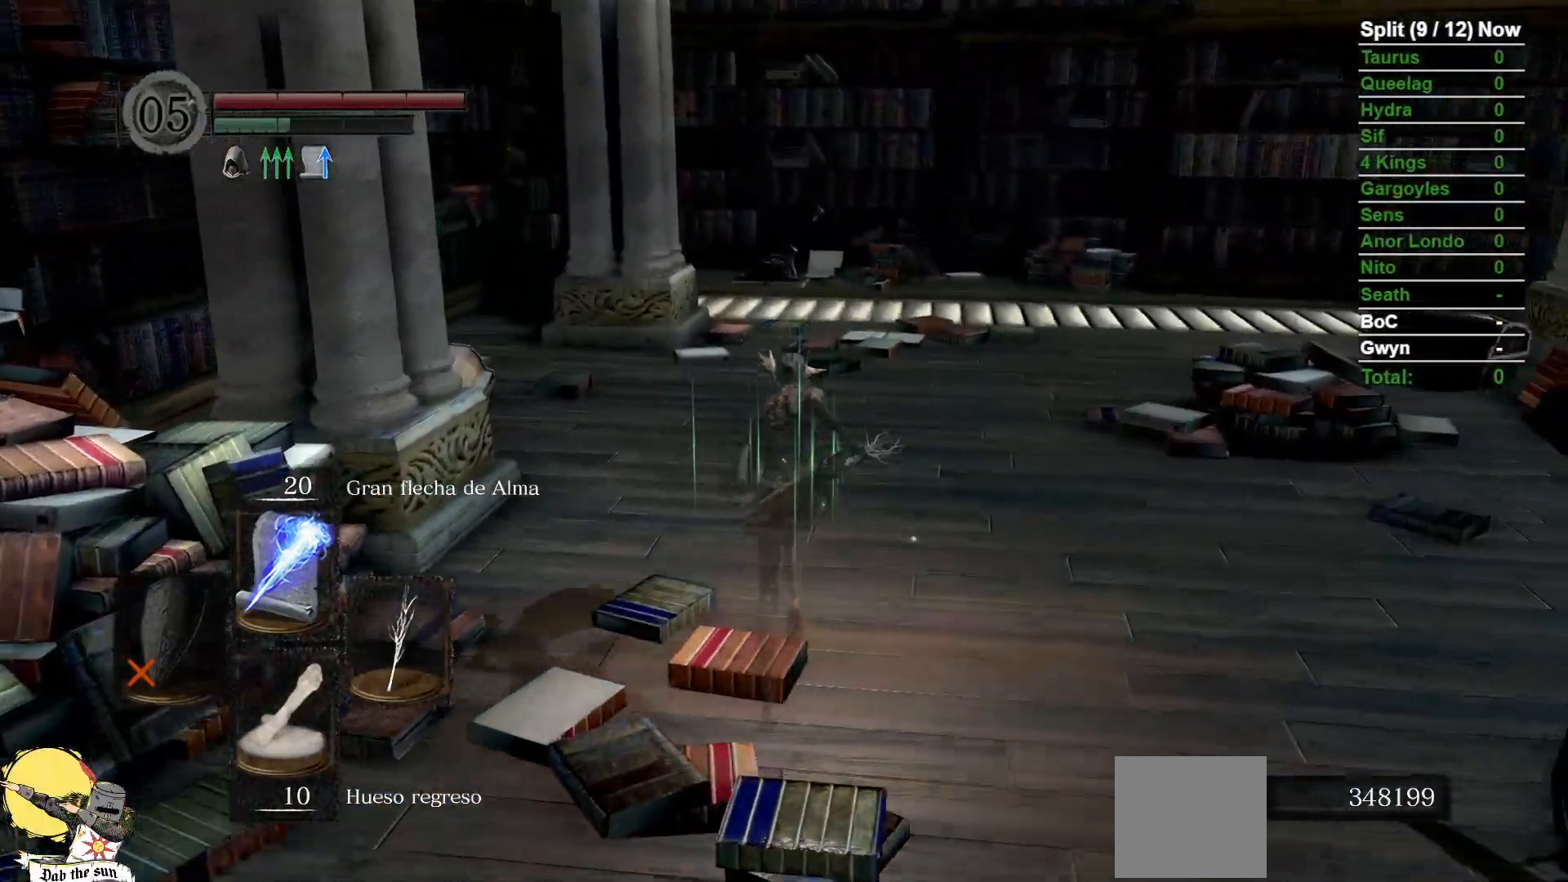
{"dt_ms": 1000, "buttons": ["B"], "left_stick": "up", "right_stick": "center"}
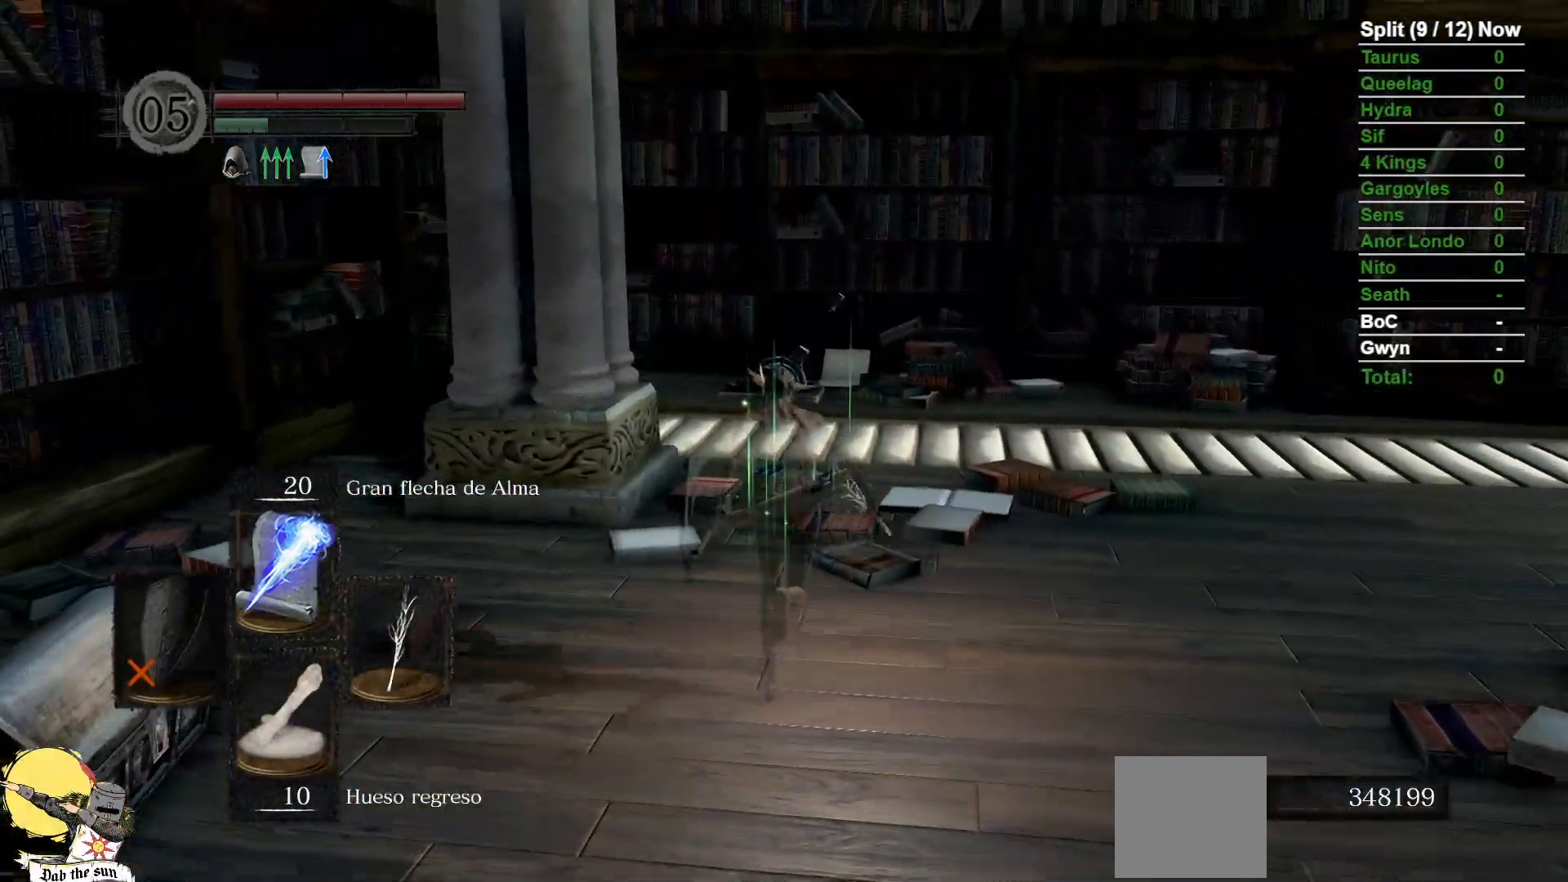
{"dt_ms": 500, "buttons": ["B"], "left_stick": "up", "right_stick": "center", "events": []}
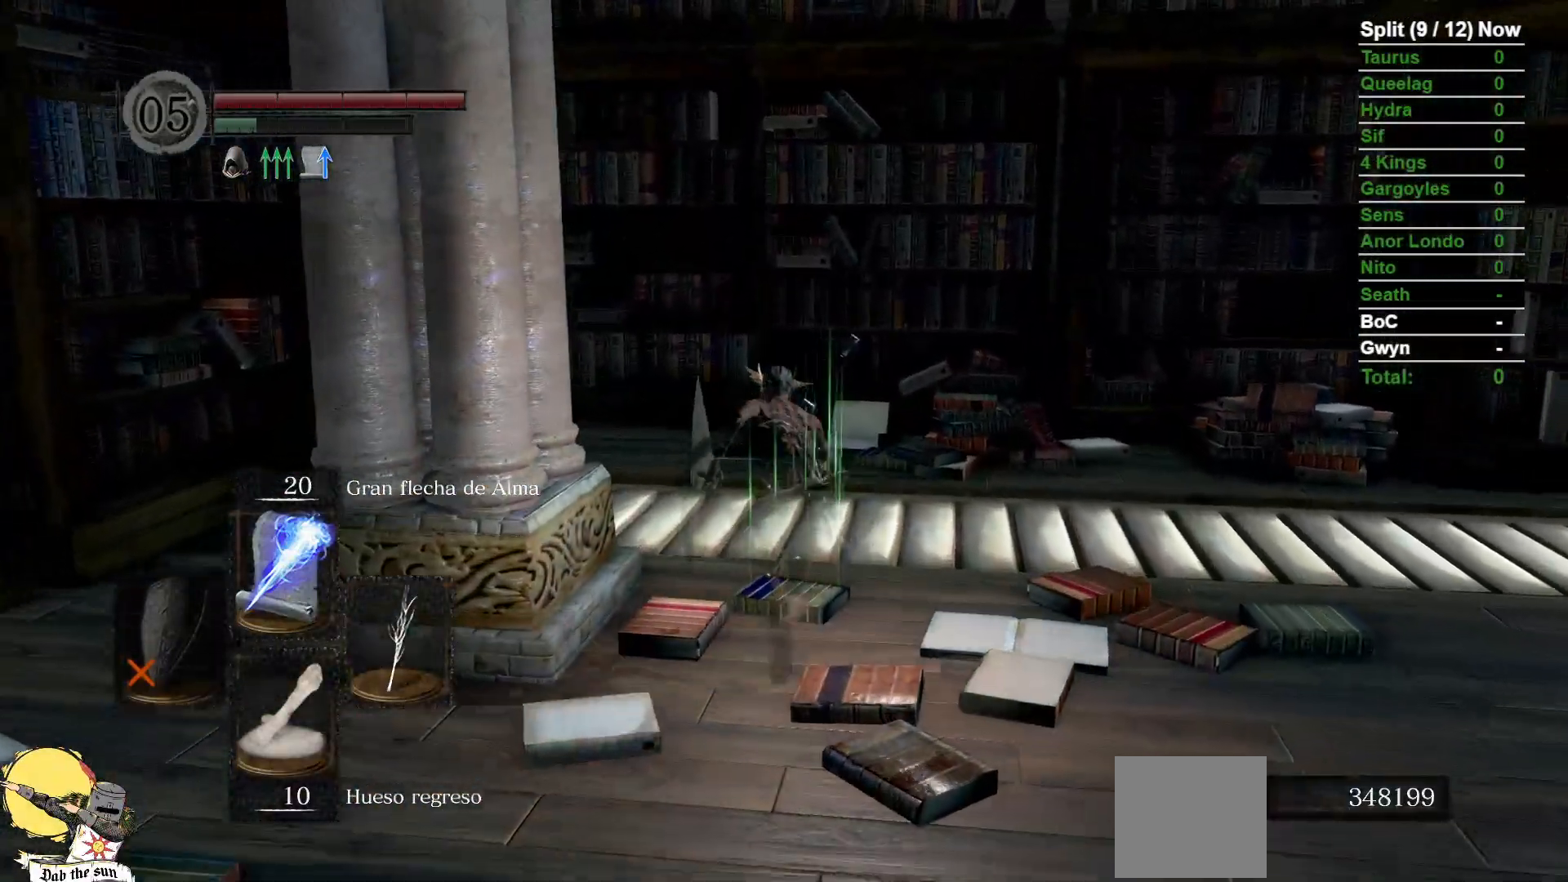
{"dt_ms": 500, "buttons": ["B"], "left_stick": "up", "right_stick": "center", "events": [[183, "right_stick", "down"], [367, "right_stick", "center"]]}
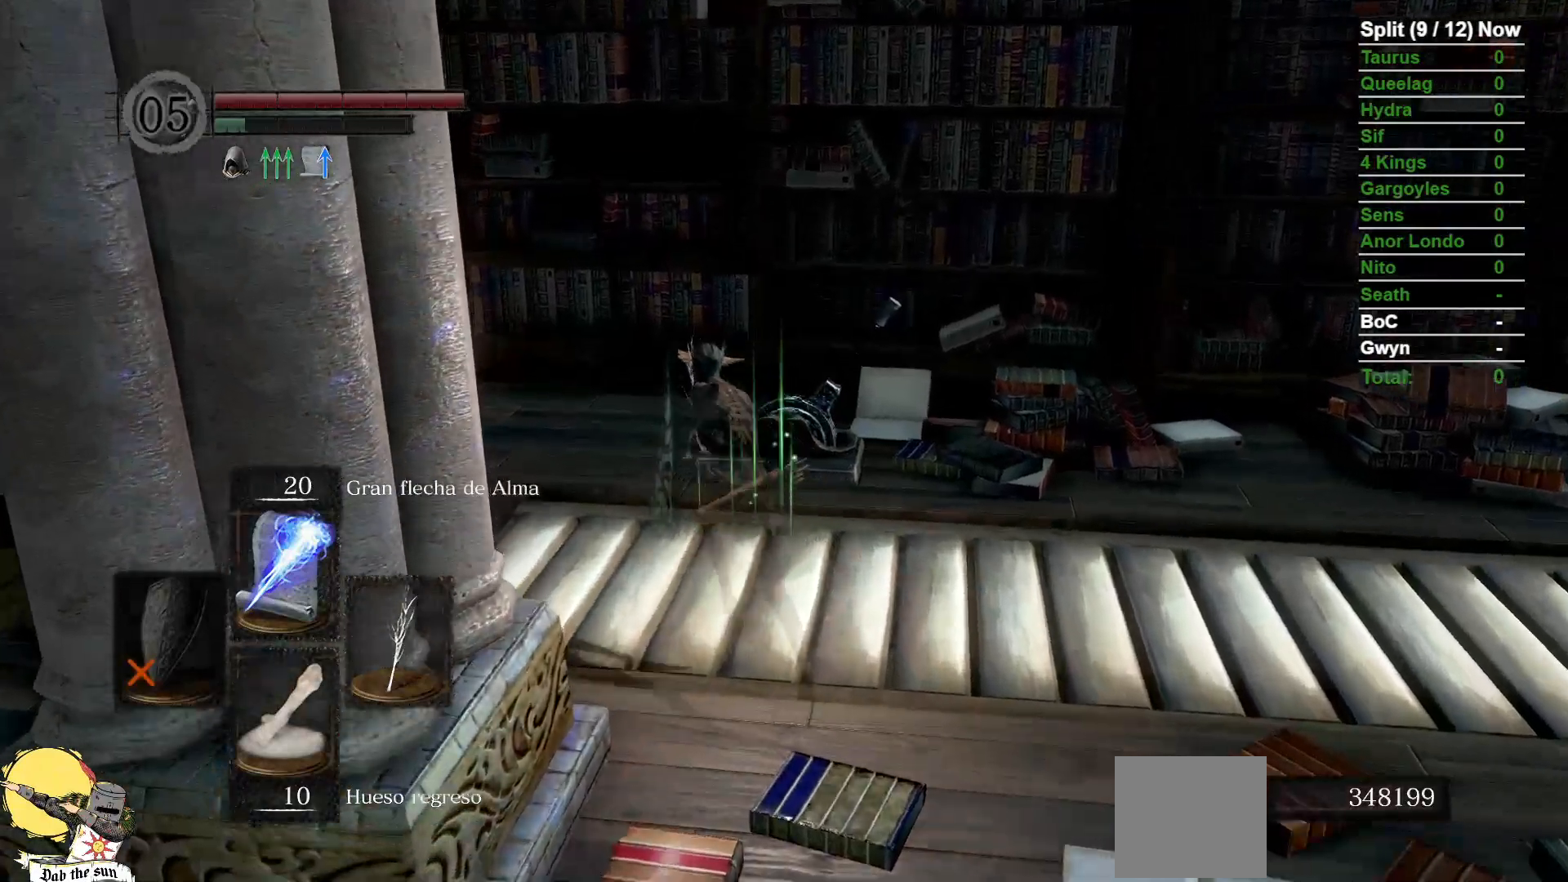
{"dt_ms": 1000, "buttons": [], "left_stick": "center", "right_stick": "center"}
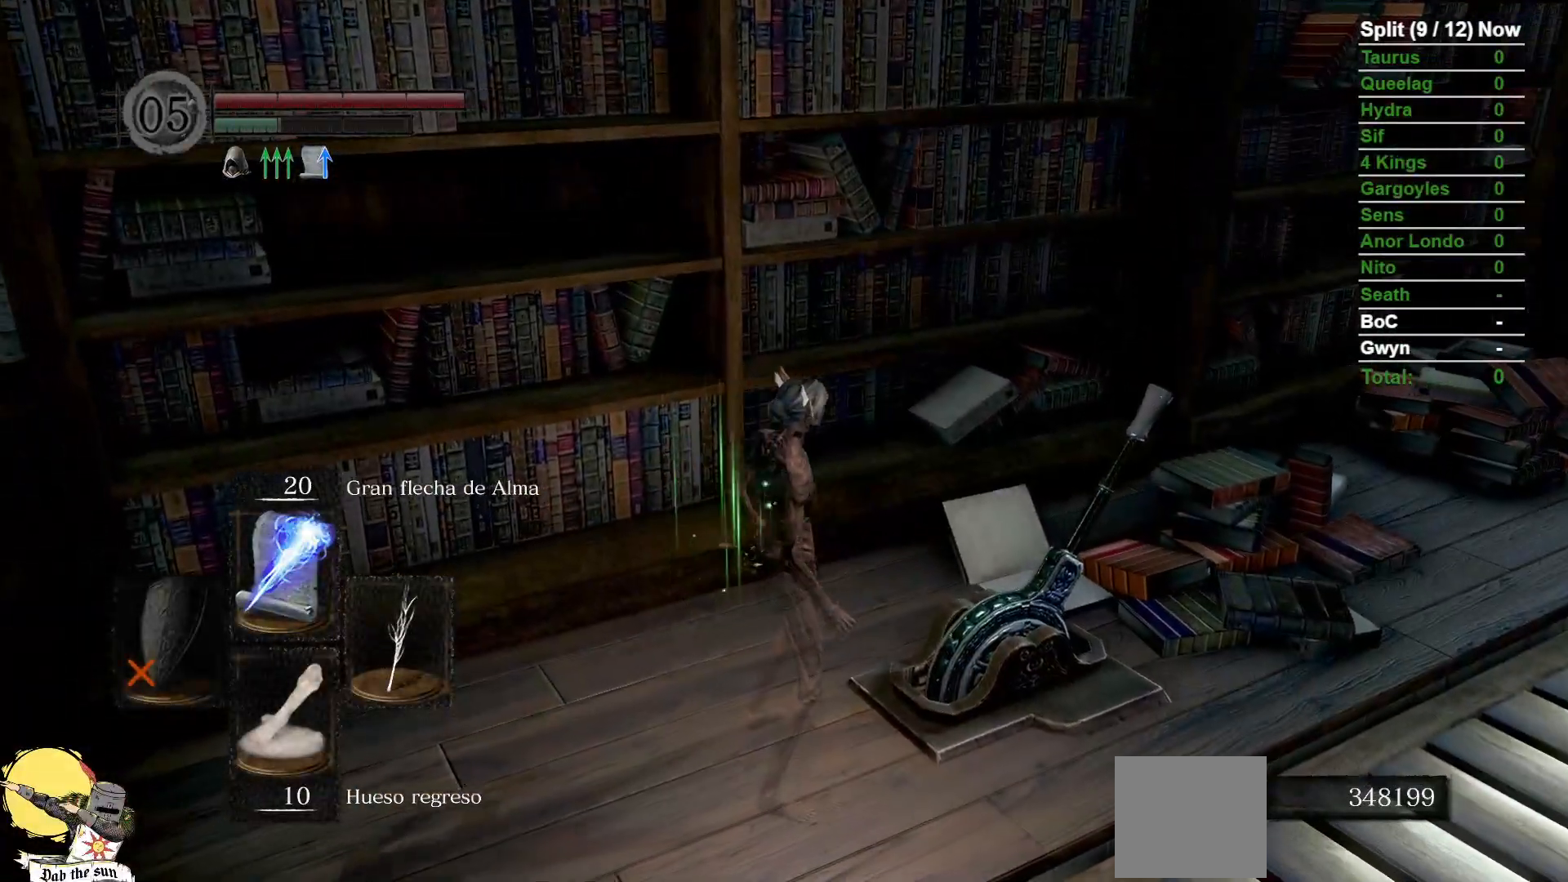
{"dt_ms": 500, "buttons": [], "left_stick": "center", "right_stick": "right", "events": [[300, "right_stick", "right"]]}
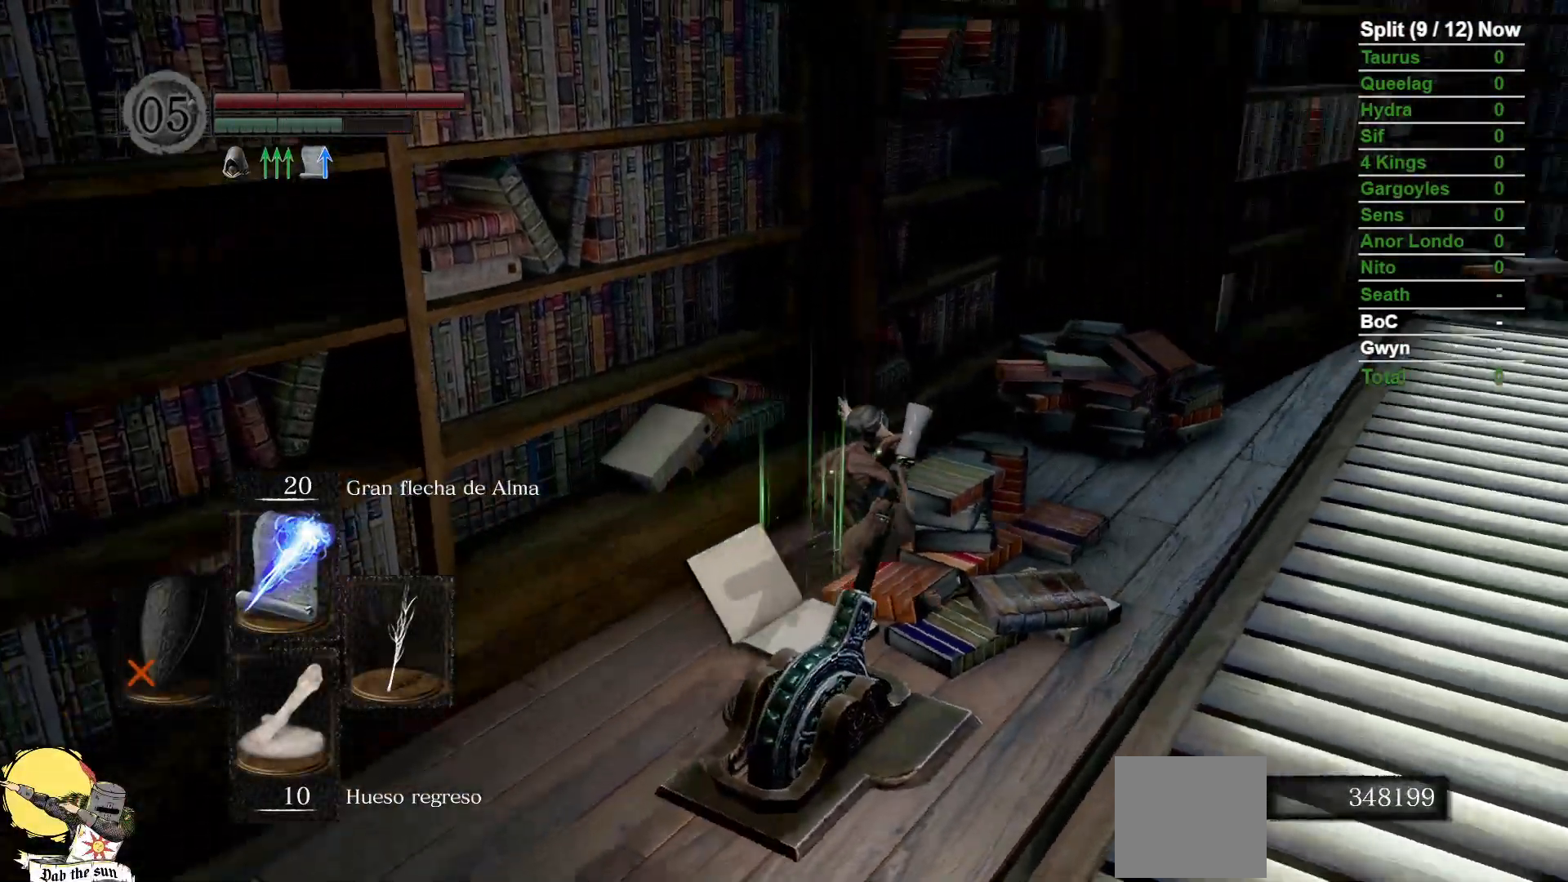
{"dt_ms": 500, "buttons": [], "left_stick": "center", "right_stick": "center", "events": [[83, "right_stick", "center"]]}